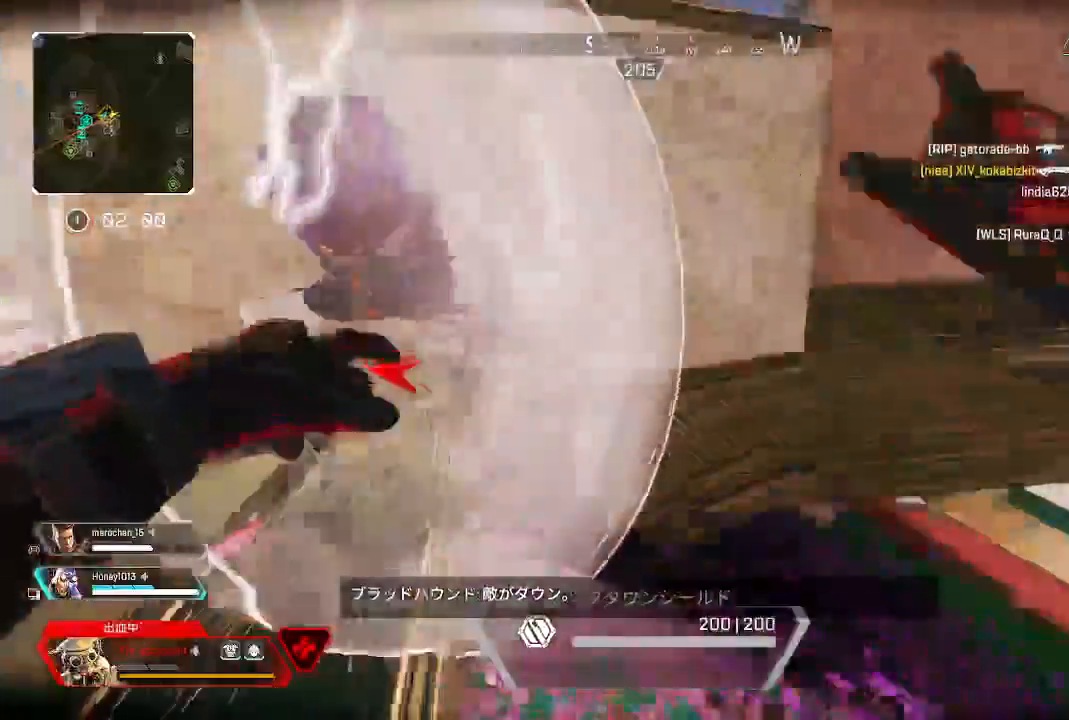
Gameplay with a controller (PlayStation layout); each line is a JSON object with the inputs held at the frame after it (dt_ms = milliseconds from this image to that frame). "events" lists button and stick changes between this image and that frame as [ms after this image, input, new state], when the widget could be followed in between. Not read: L3 R3 SELECT START.
{"dt_ms": 500, "buttons": [], "left_stick": "down-right", "right_stick": "up-left", "events": [[100, "left_stick", "down-right"]]}
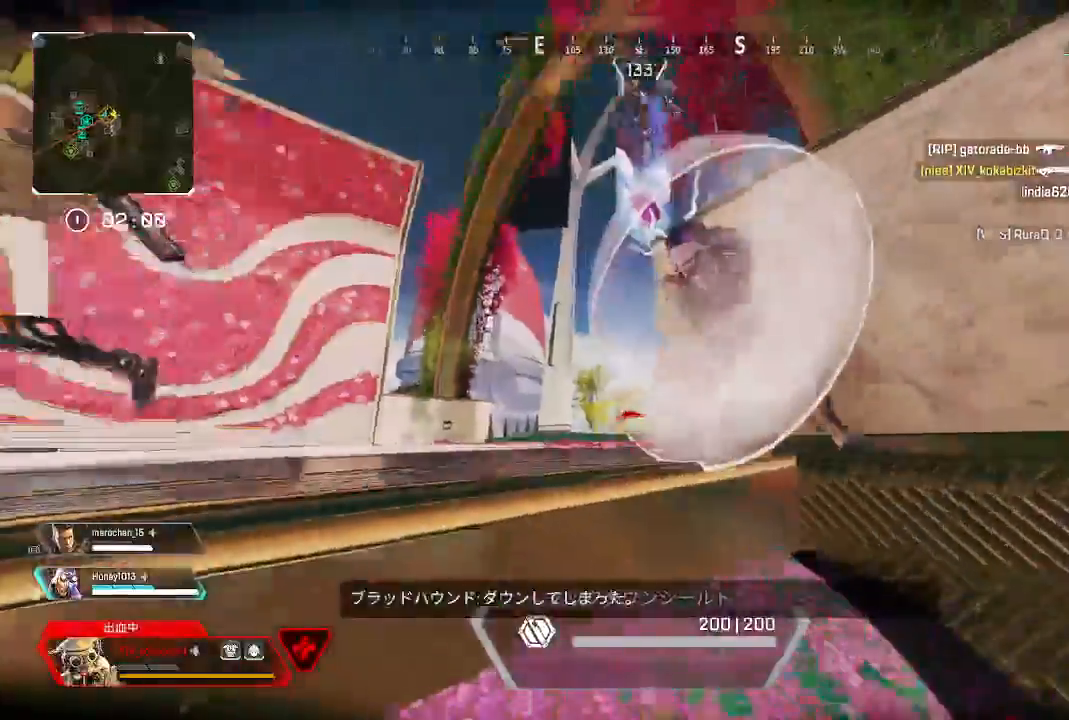
{"dt_ms": 500, "buttons": [], "left_stick": "down-right", "right_stick": "left"}
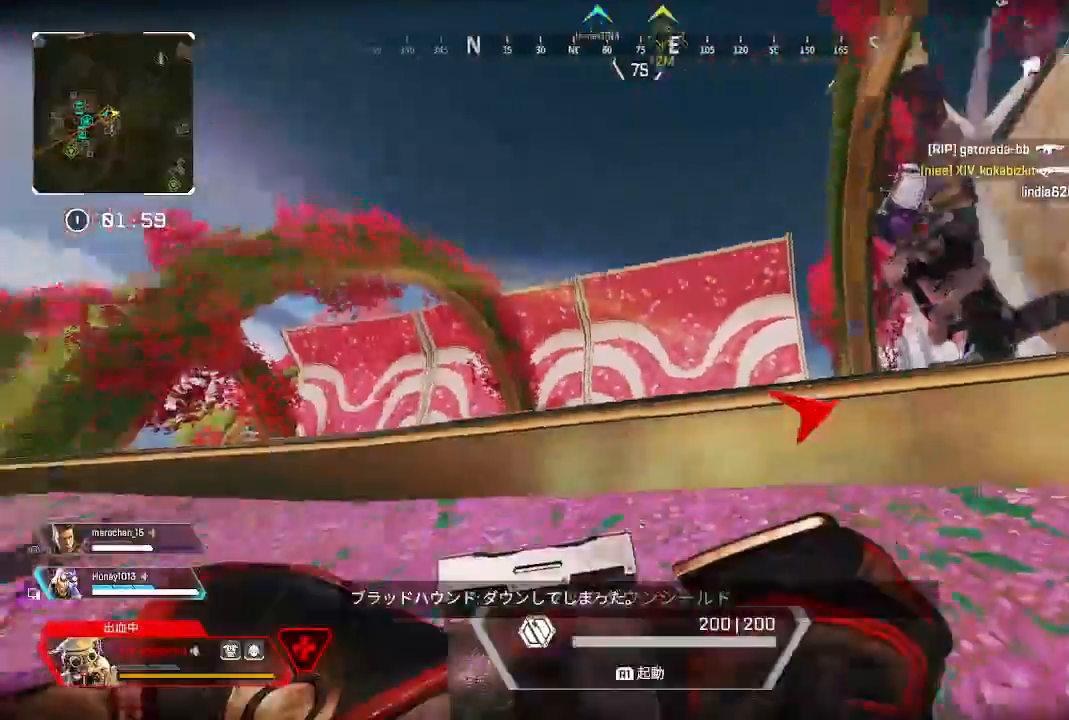
{"dt_ms": 500, "buttons": [], "left_stick": "down-right", "right_stick": "left"}
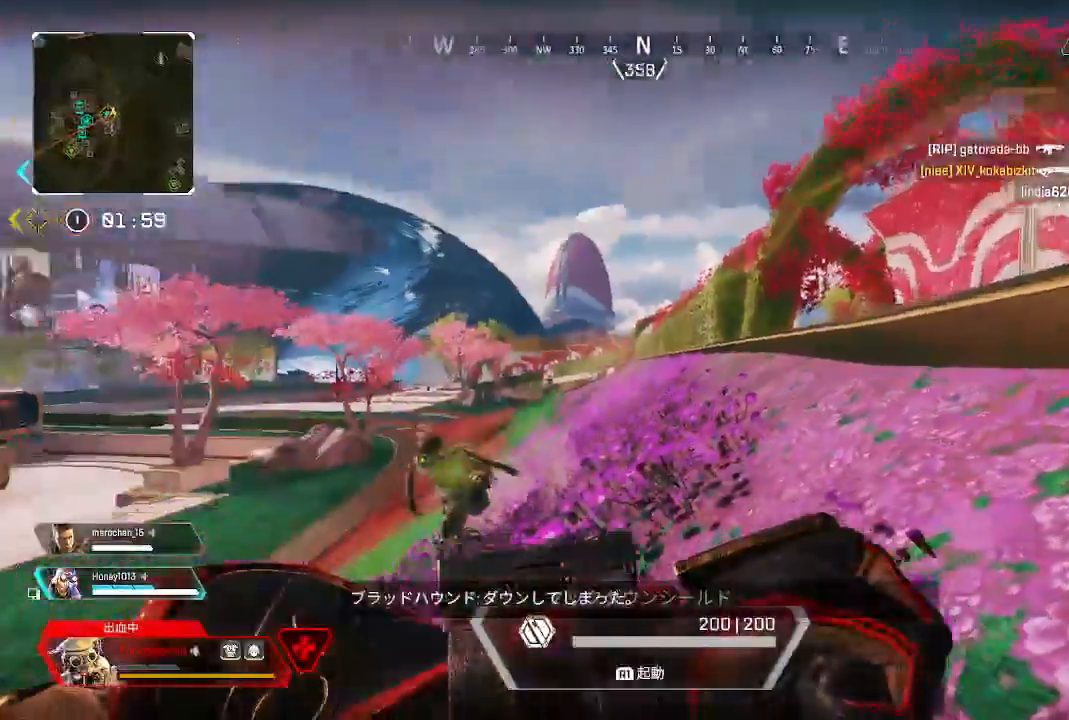
{"dt_ms": 1000, "buttons": [], "left_stick": "down-right", "right_stick": "left"}
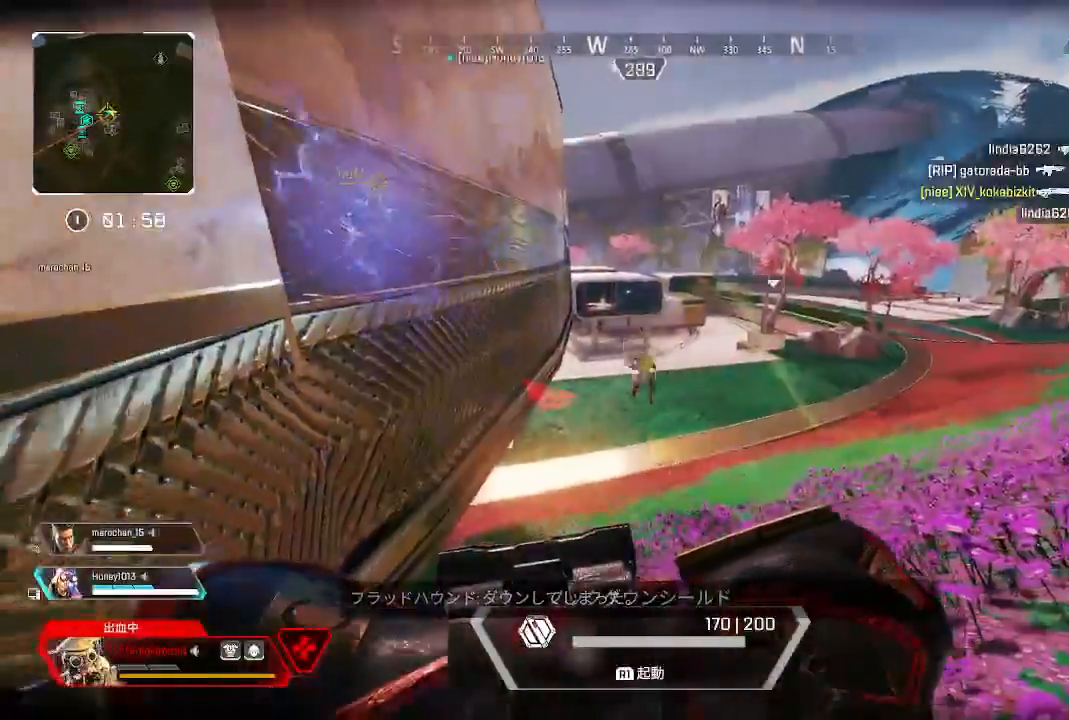
{"dt_ms": 500, "buttons": [], "left_stick": "down-right", "right_stick": "left", "events": [[17, "CIRCLE", "down"], [133, "CIRCLE", "up"], [200, "CIRCLE", "down"], [283, "CIRCLE", "up"]]}
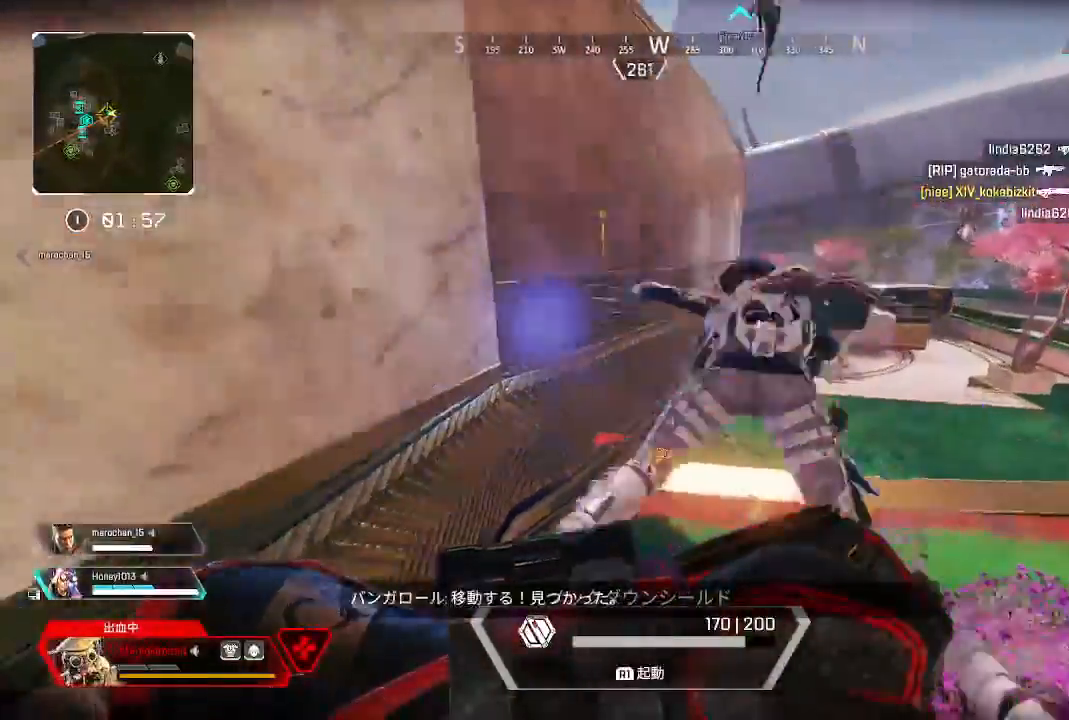
{"dt_ms": 500, "buttons": [], "left_stick": "down", "right_stick": "down"}
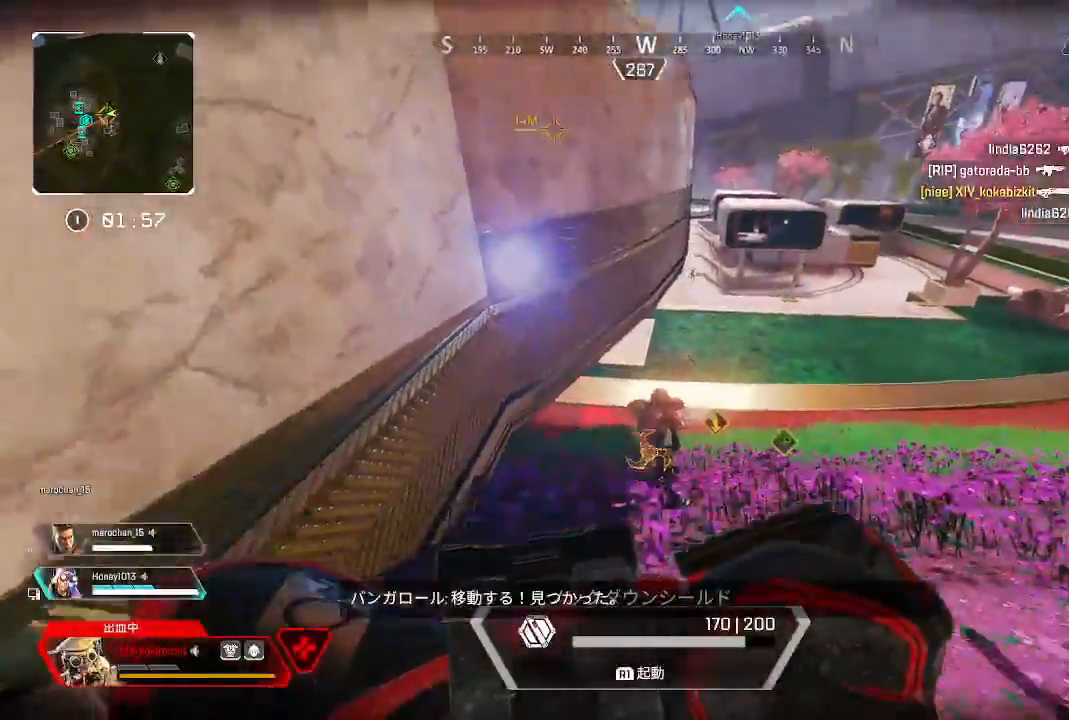
{"dt_ms": 500, "buttons": ["CROSS"], "left_stick": "down-right", "right_stick": "center", "events": [[67, "left_stick", "down-right"], [67, "right_stick", "center"], [117, "right_stick", "left"], [367, "right_stick", "center"], [483, "CROSS", "down"]]}
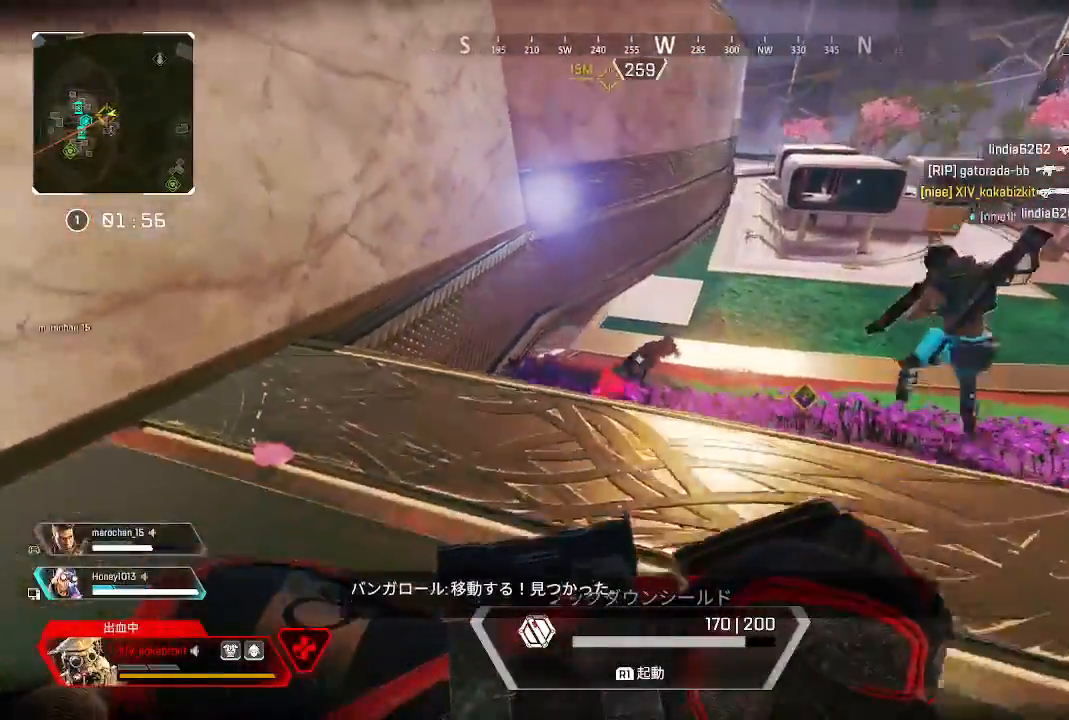
{"dt_ms": 500, "buttons": ["R1"], "left_stick": "right", "right_stick": "center", "events": [[33, "CROSS", "up"], [83, "CROSS", "down"], [150, "CROSS", "up"], [250, "left_stick", "right"], [283, "R1", "down"], [283, "right_stick", "up-left"], [500, "right_stick", "center"]]}
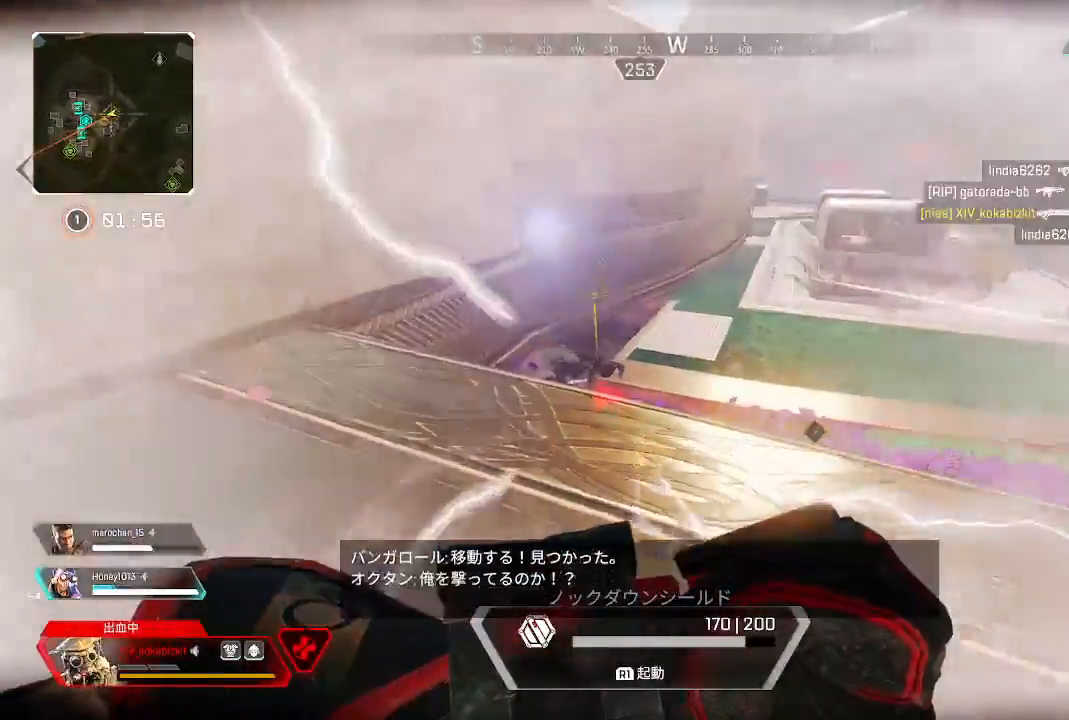
{"dt_ms": 500, "buttons": [], "left_stick": "right", "right_stick": "center", "events": [[483, "R1", "up"]]}
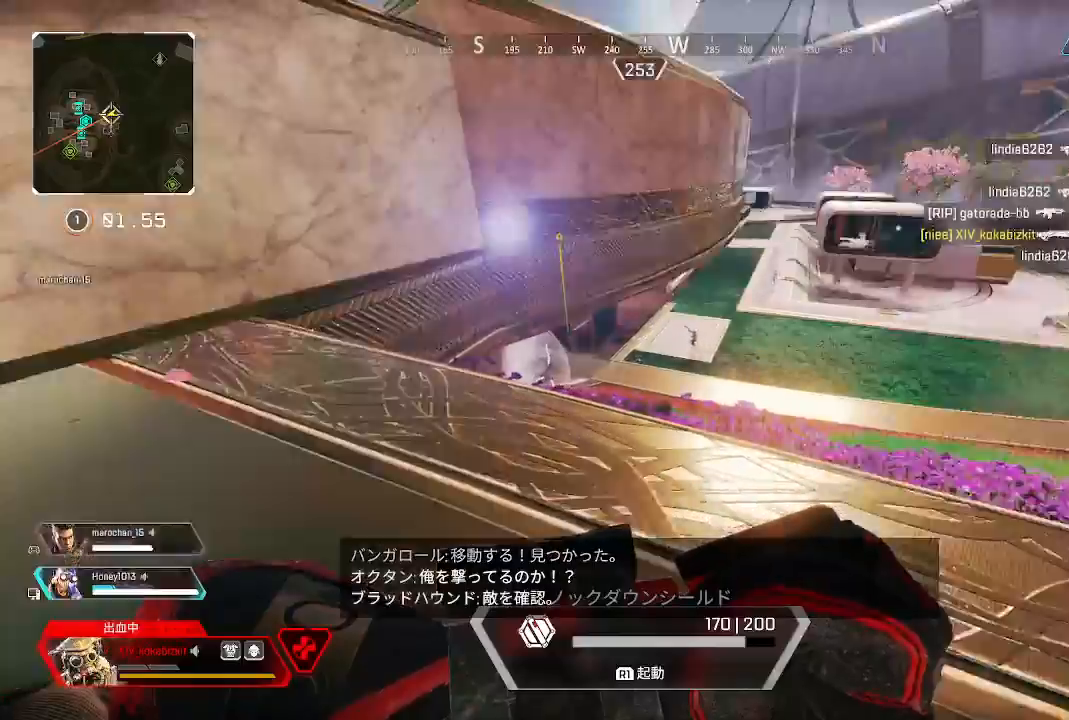
{"dt_ms": 500, "buttons": [], "left_stick": "right", "right_stick": "left", "events": [[217, "R1", "down"], [233, "right_stick", "left"], [350, "right_stick", "center"], [467, "R1", "up"], [500, "right_stick", "left"]]}
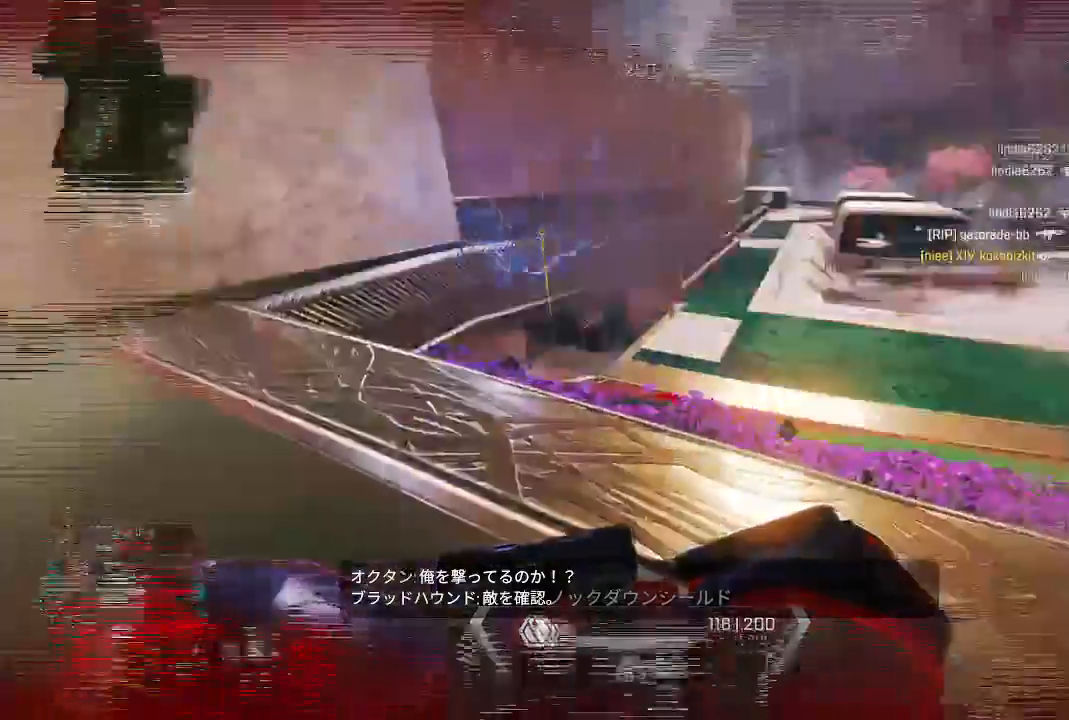
{"dt_ms": 500, "buttons": [], "left_stick": "right", "right_stick": "center"}
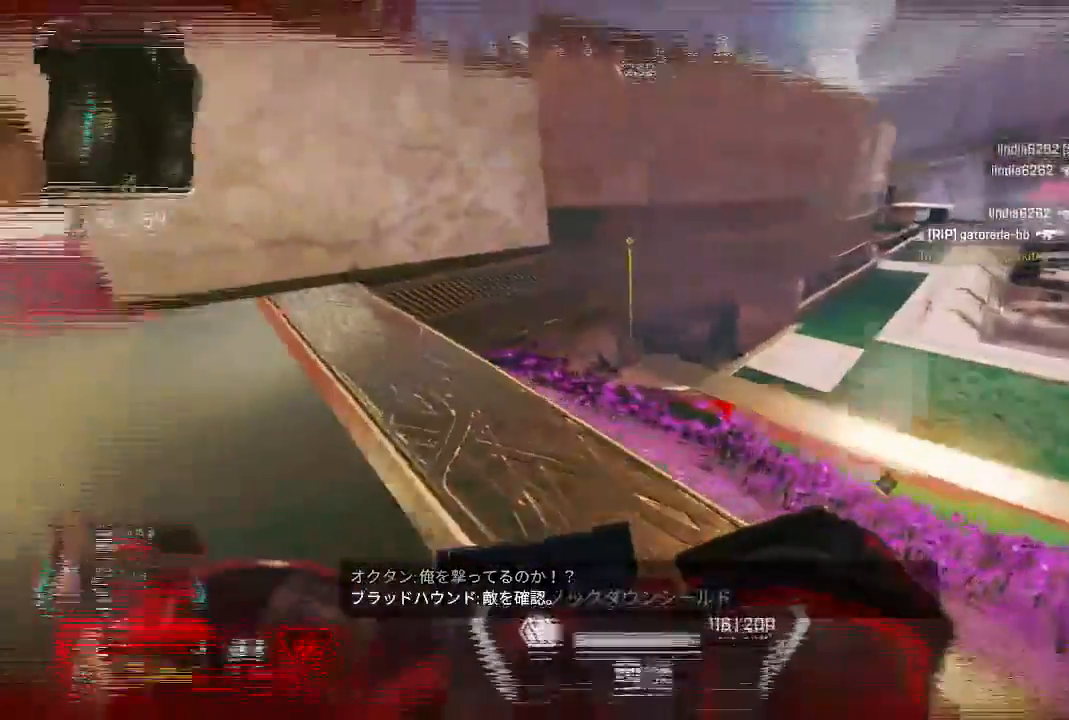
{"dt_ms": 500, "buttons": [], "left_stick": "up-right", "right_stick": "center", "events": [[317, "left_stick", "up-right"]]}
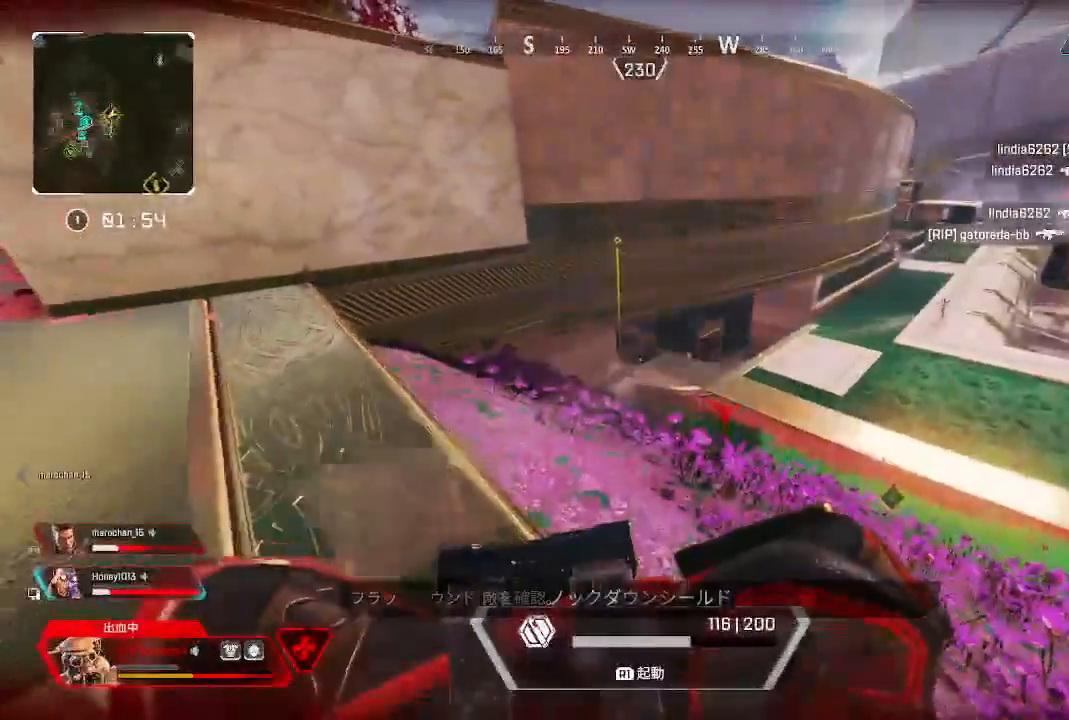
{"dt_ms": 500, "buttons": [], "left_stick": "down-right", "right_stick": "center", "events": [[67, "left_stick", "right"], [117, "right_stick", "left"], [383, "left_stick", "down-right"], [417, "right_stick", "center"]]}
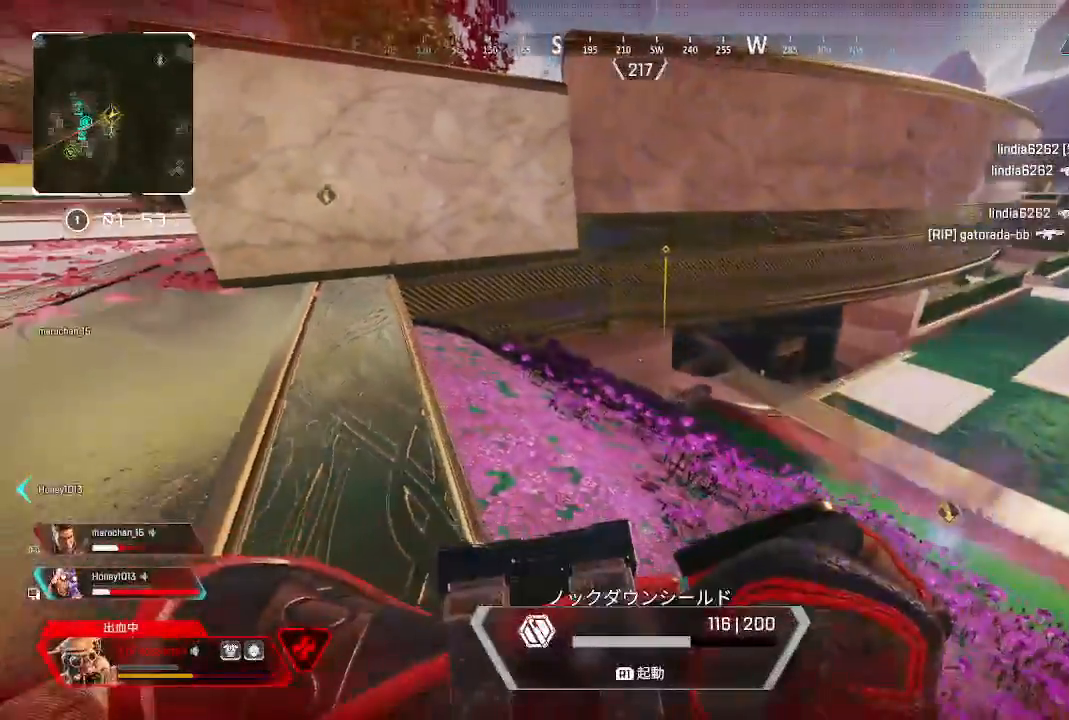
{"dt_ms": 500, "buttons": [], "left_stick": "down", "right_stick": "center"}
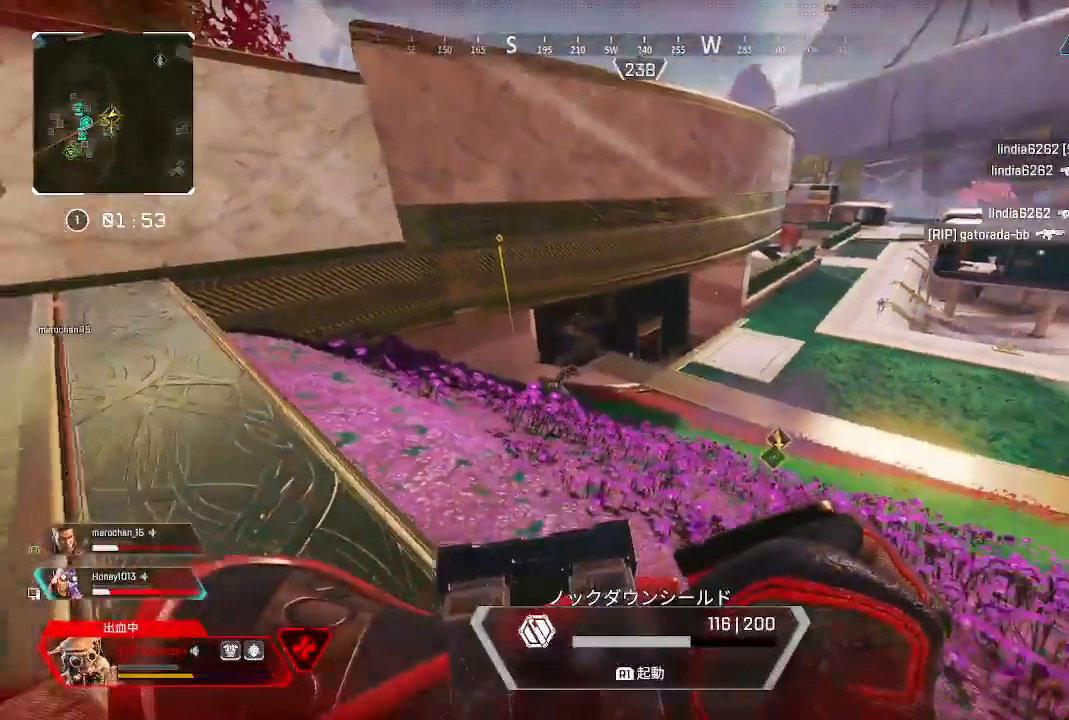
{"dt_ms": 500, "buttons": ["R1"], "left_stick": "down-right", "right_stick": "center", "events": [[417, "right_stick", "right"], [500, "R1", "down"], [500, "left_stick", "down-right"], [500, "right_stick", "center"]]}
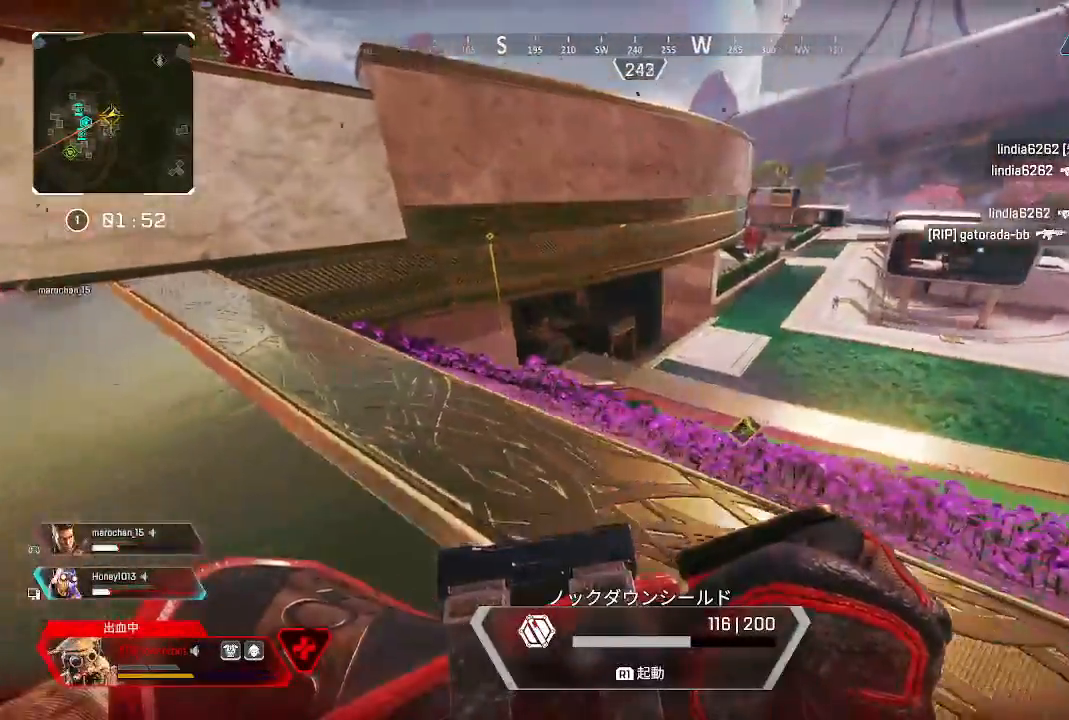
{"dt_ms": 500, "buttons": [], "left_stick": "down-right", "right_stick": "left"}
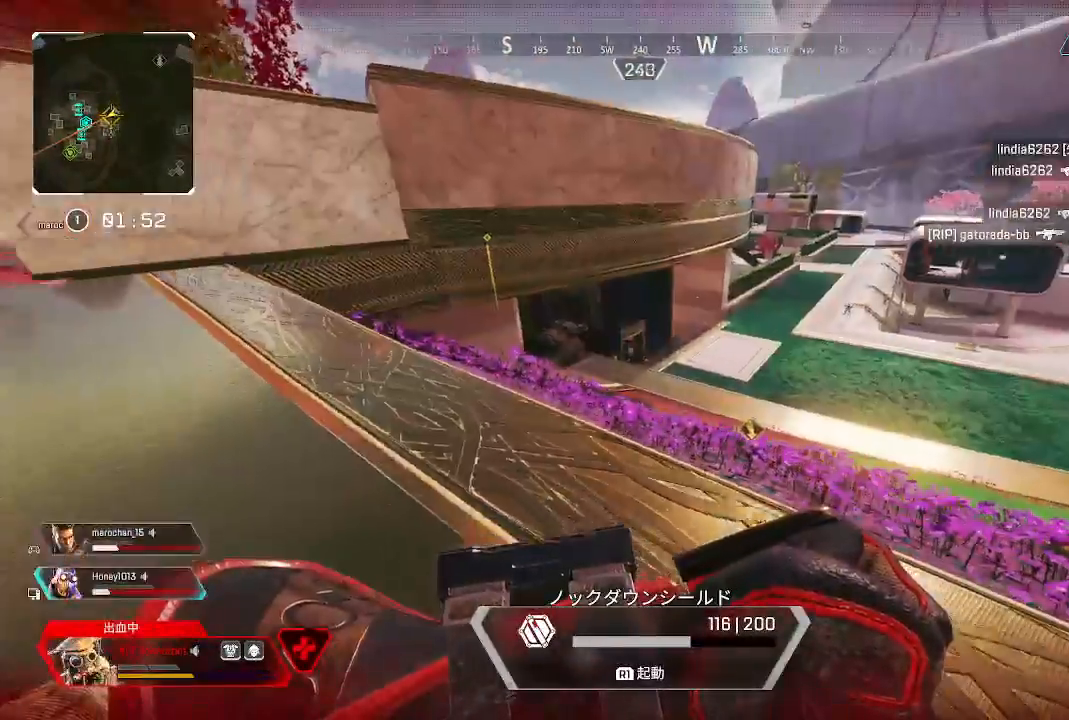
{"dt_ms": 500, "buttons": [], "left_stick": "down-right", "right_stick": "left", "events": []}
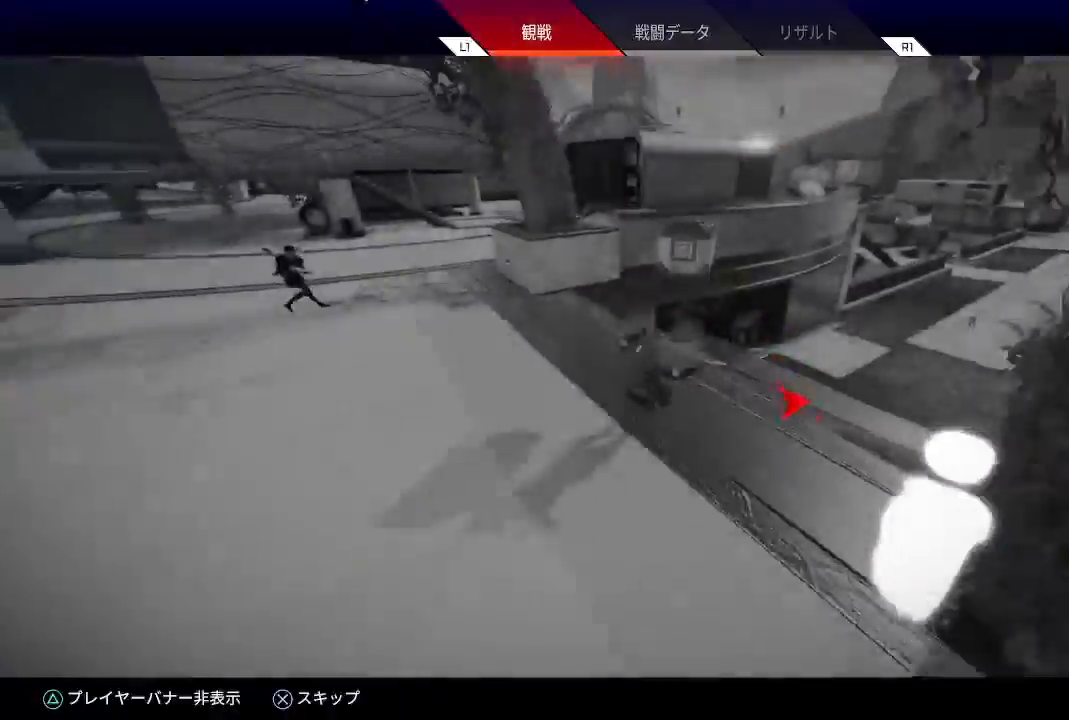
{"dt_ms": 500, "buttons": ["CIRCLE"], "left_stick": "center", "right_stick": "center", "events": [[100, "right_stick", "center"], [167, "left_stick", "center"], [467, "CIRCLE", "down"]]}
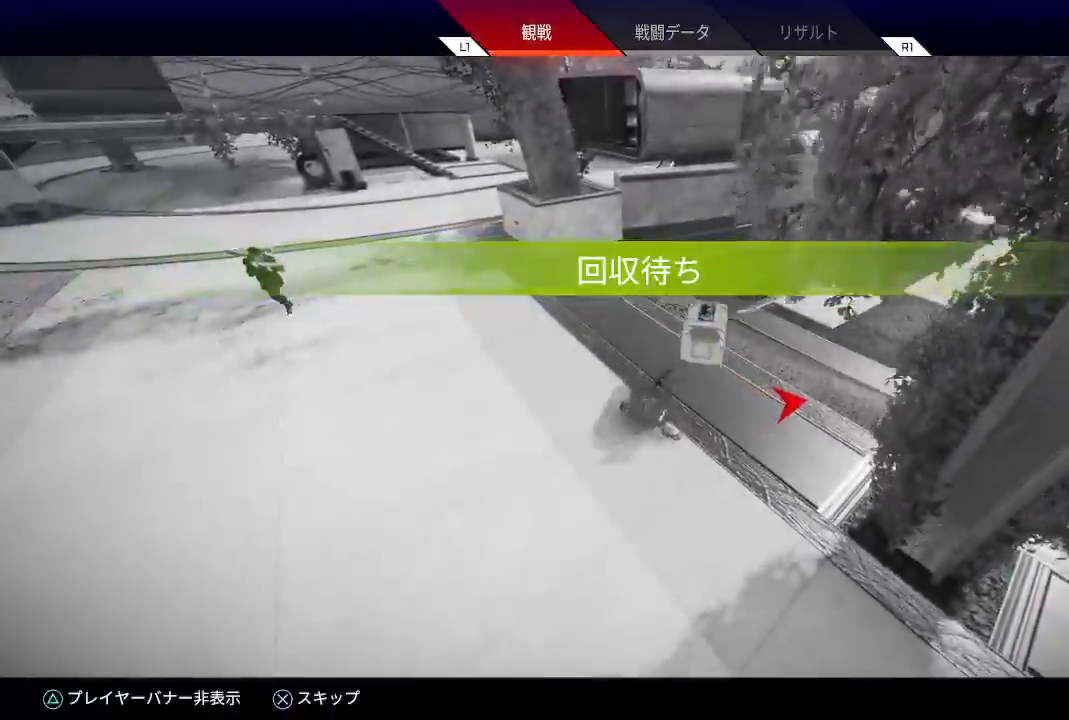
{"dt_ms": 500, "buttons": [], "left_stick": "center", "right_stick": "center", "events": [[50, "CIRCLE", "up"], [133, "CROSS", "down"], [250, "CROSS", "up"]]}
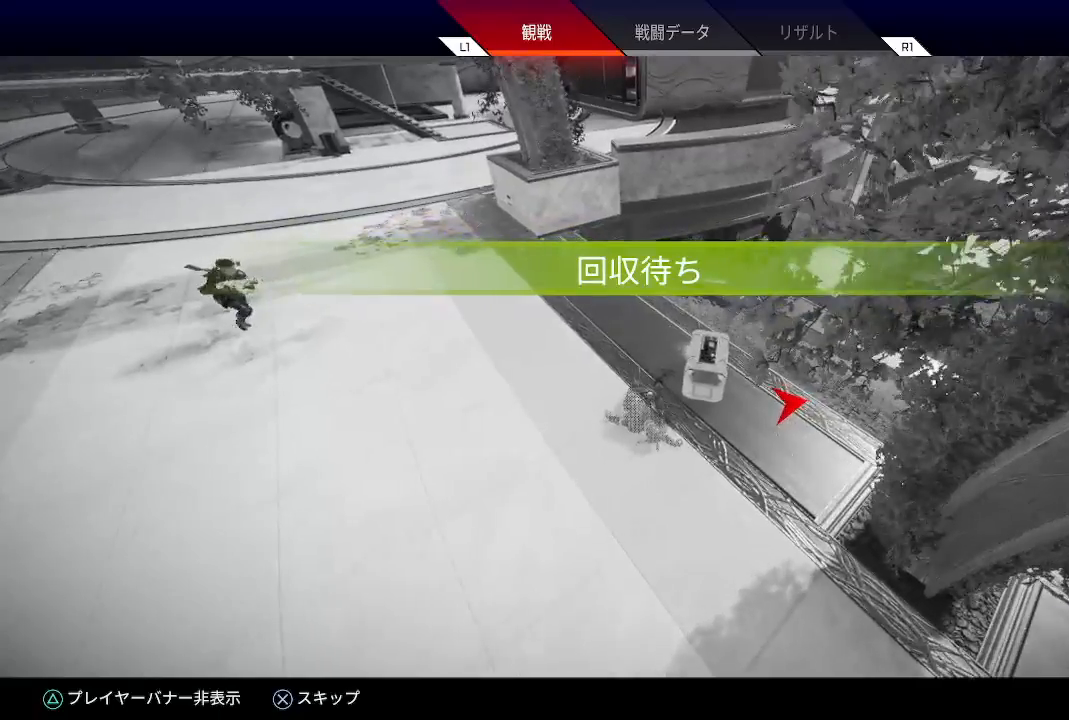
{"dt_ms": 500, "buttons": [], "left_stick": "center", "right_stick": "left", "events": [[433, "right_stick", "left"]]}
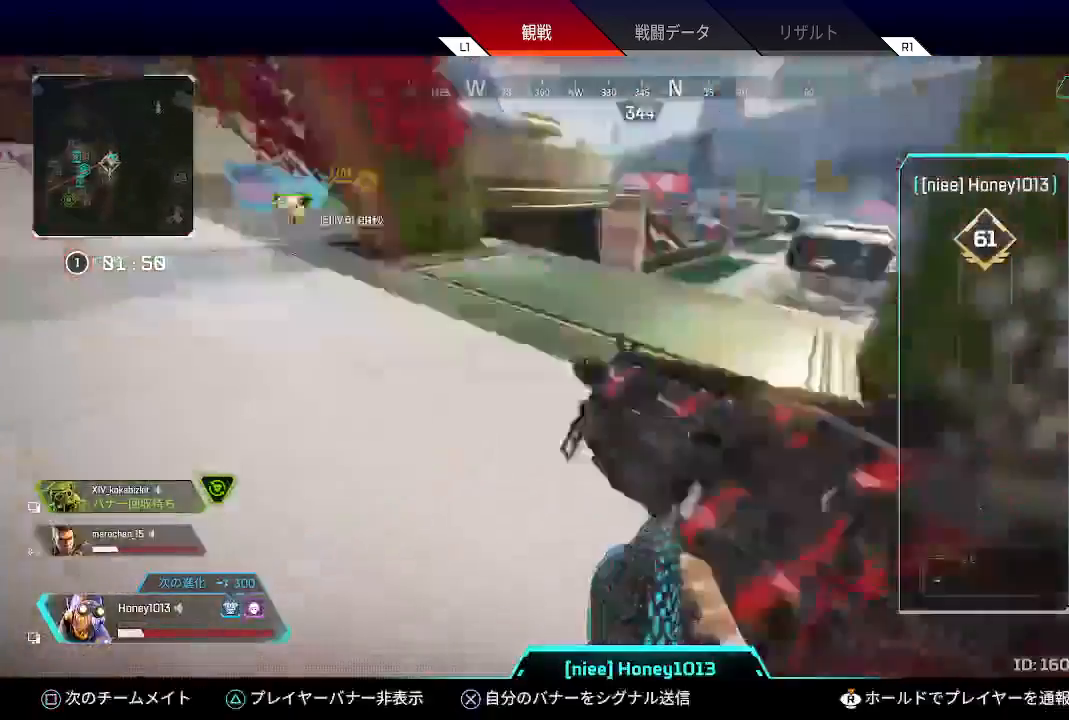
{"dt_ms": 500, "buttons": [], "left_stick": "center", "right_stick": "center", "events": [[250, "right_stick", "center"]]}
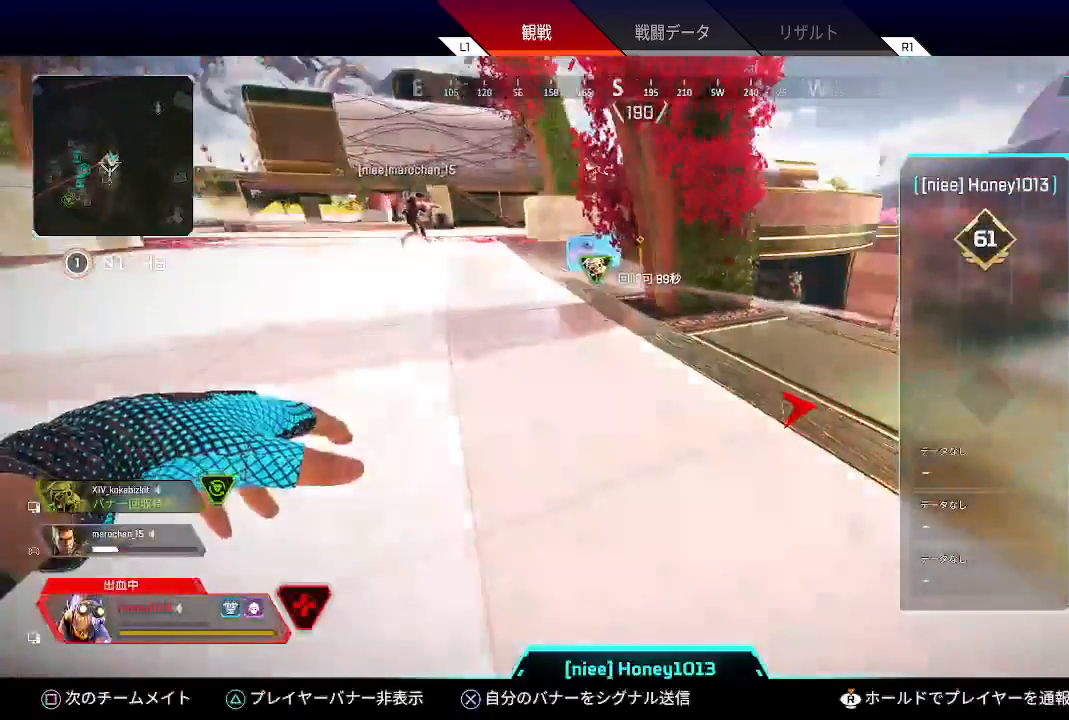
{"dt_ms": 500, "buttons": ["R1"], "left_stick": "center", "right_stick": "center"}
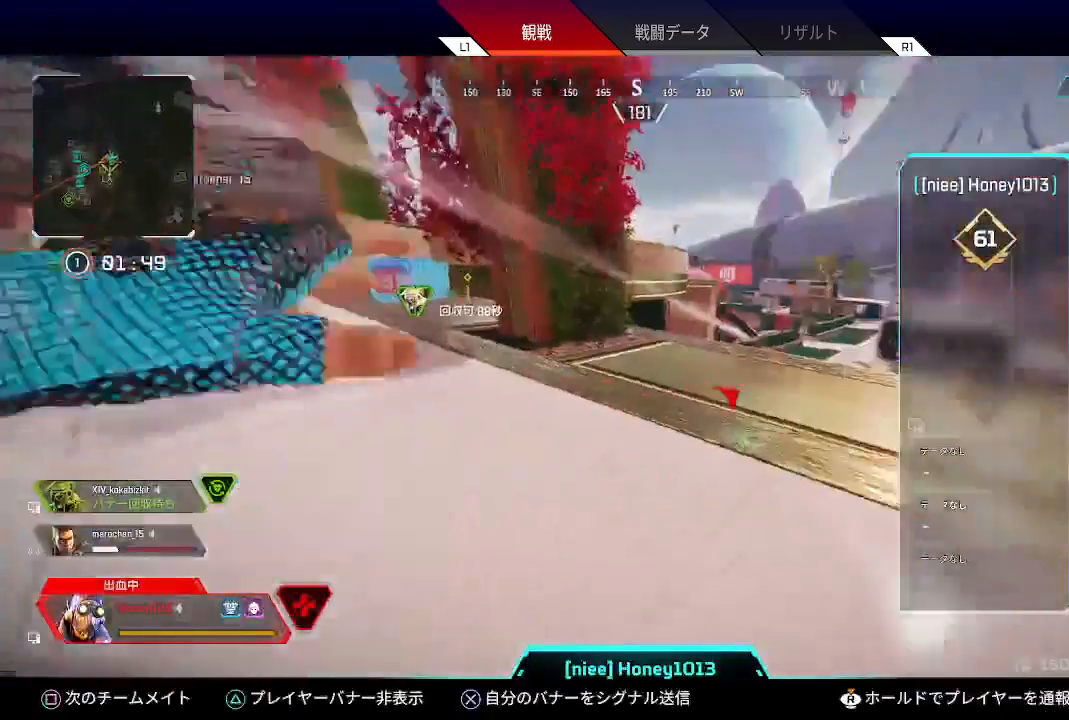
{"dt_ms": 500, "buttons": ["SQUARE", "R1"], "left_stick": "center", "right_stick": "center", "events": [[33, "R1", "up"], [367, "R1", "down"], [483, "SQUARE", "down"]]}
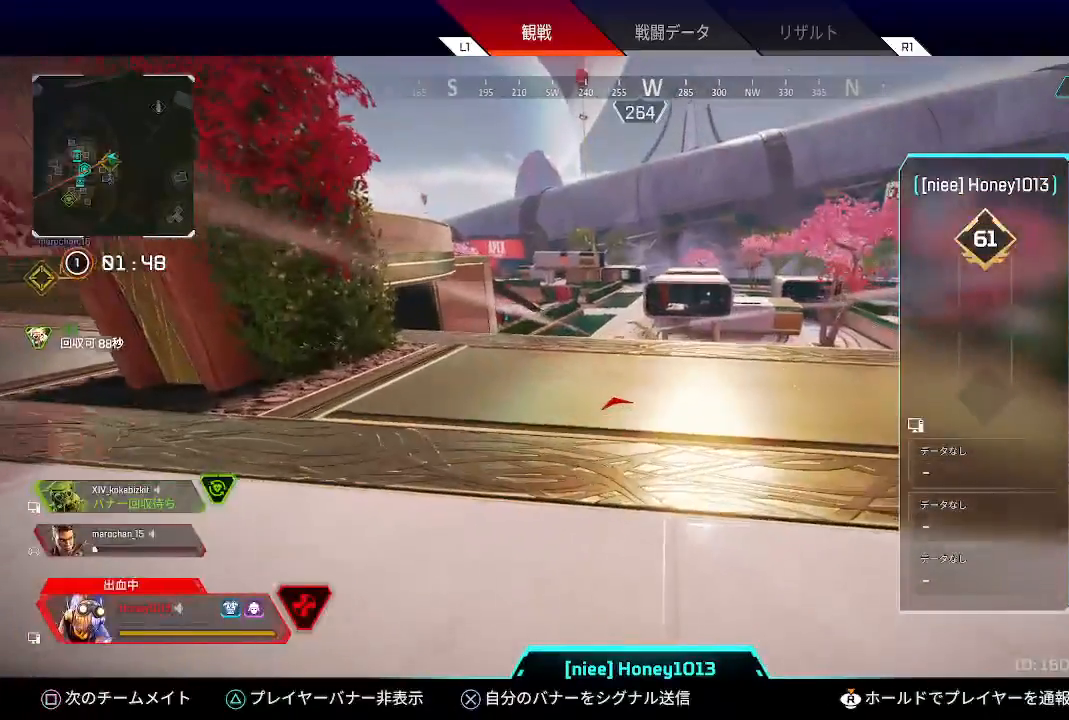
{"dt_ms": 500, "buttons": [], "left_stick": "center", "right_stick": "center", "events": [[17, "SQUARE", "up"], [67, "R1", "up"]]}
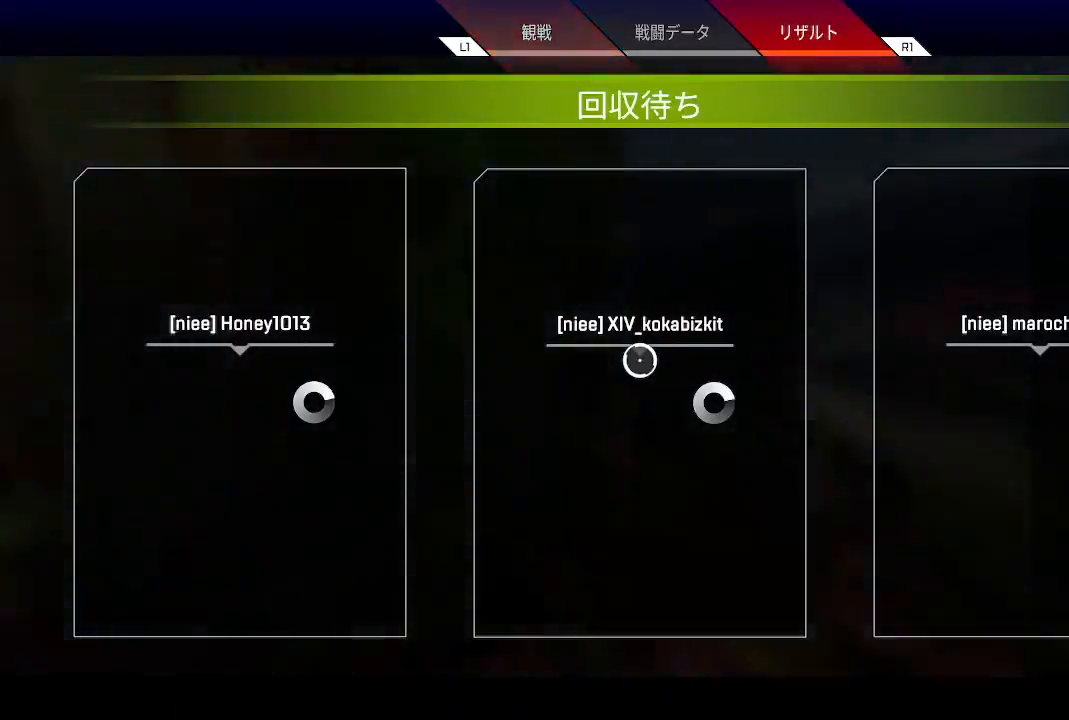
{"dt_ms": 500, "buttons": [], "left_stick": "center", "right_stick": "center", "events": []}
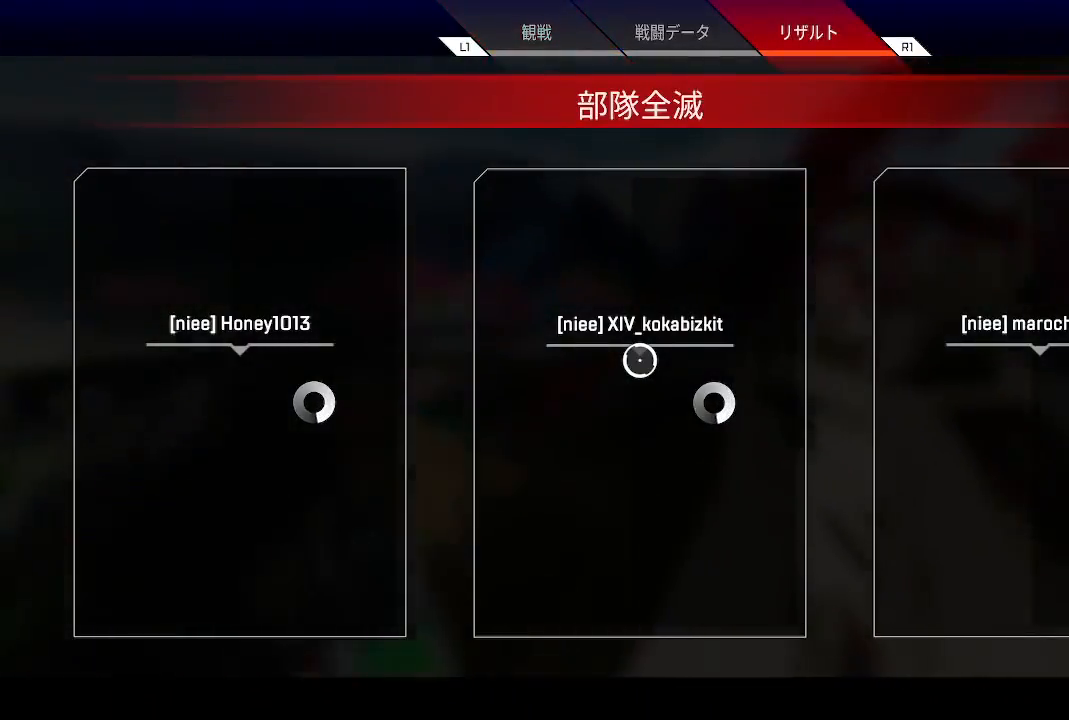
{"dt_ms": 500, "buttons": [], "left_stick": "center", "right_stick": "center", "events": []}
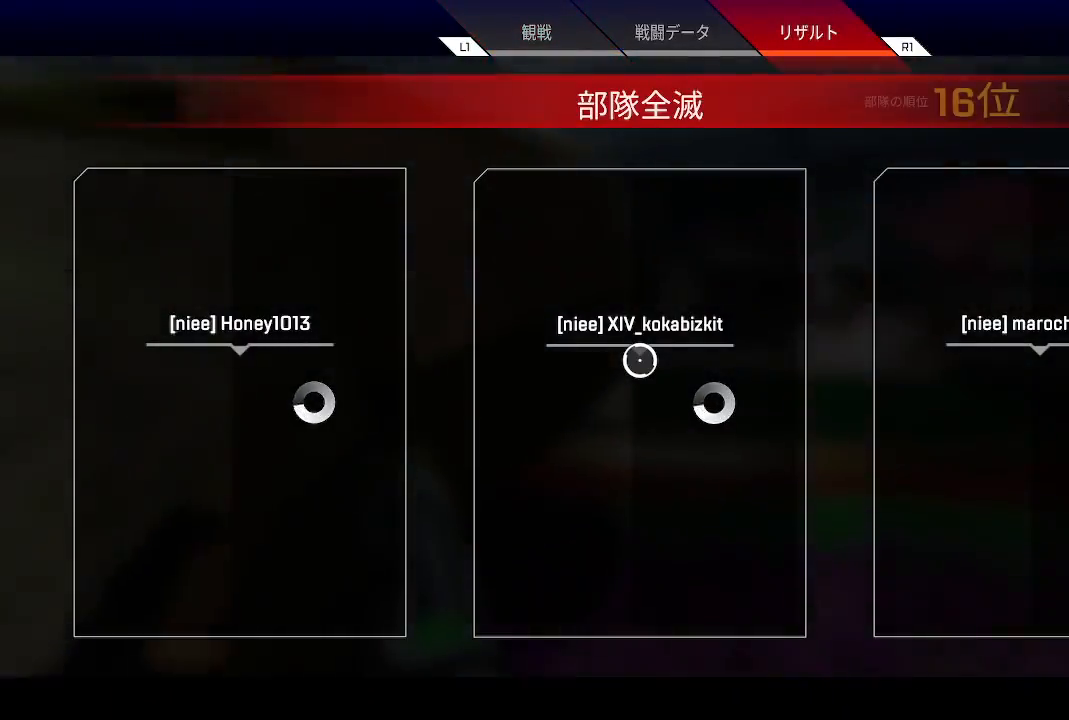
{"dt_ms": 500, "buttons": [], "left_stick": "center", "right_stick": "center", "events": []}
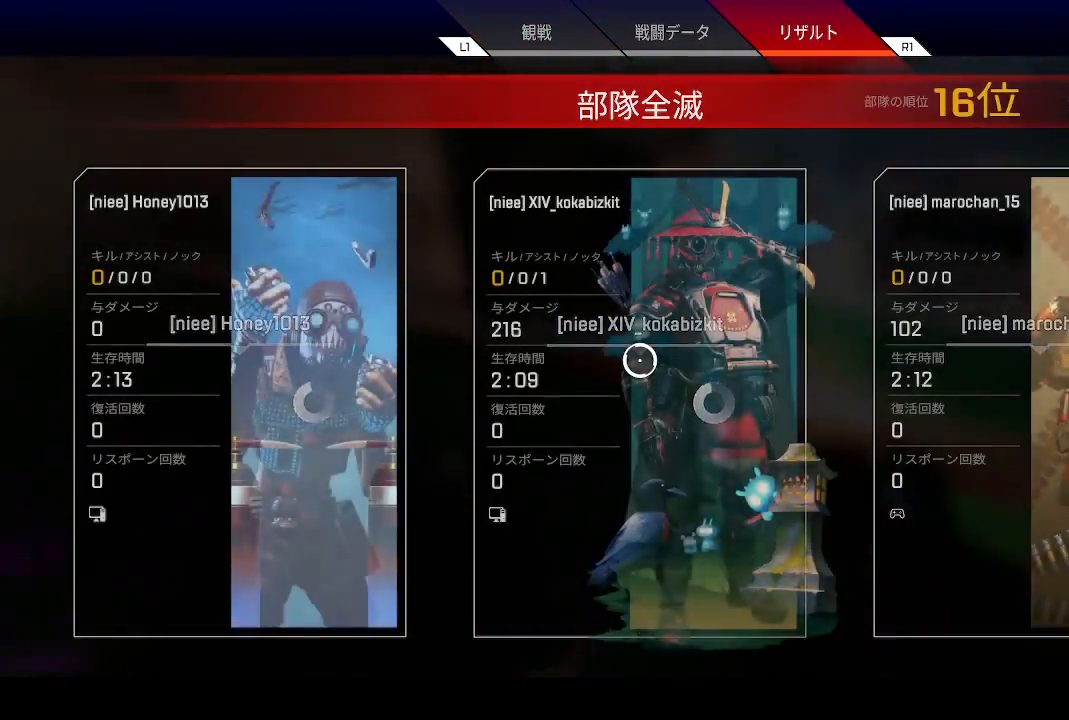
{"dt_ms": 500, "buttons": [], "left_stick": "center", "right_stick": "center", "events": []}
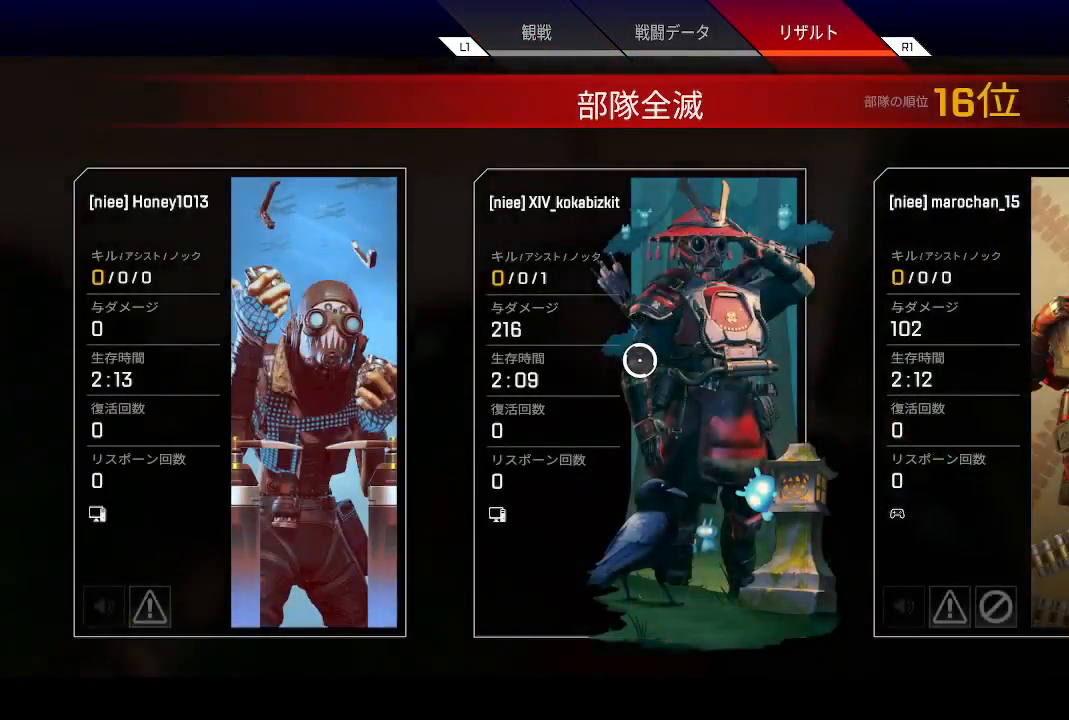
{"dt_ms": 500, "buttons": [], "left_stick": "center", "right_stick": "center", "events": [[100, "CIRCLE", "down"], [217, "CIRCLE", "up"]]}
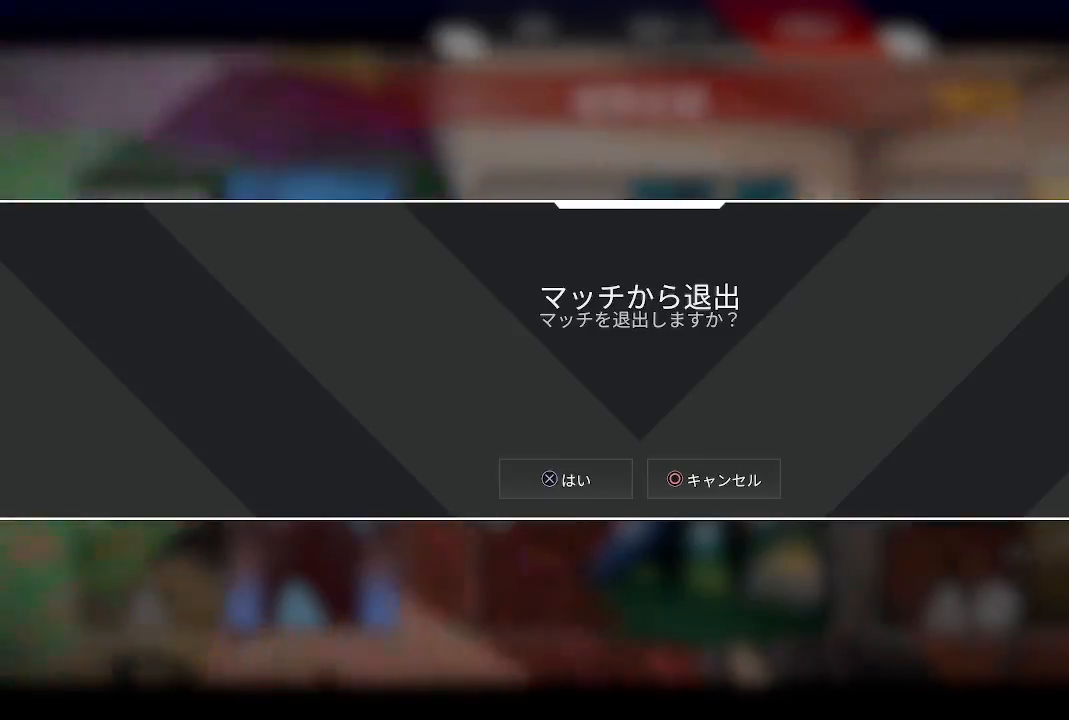
{"dt_ms": 500, "buttons": [], "left_stick": "center", "right_stick": "center", "events": [[33, "CIRCLE", "down"], [133, "CIRCLE", "up"], [250, "L1", "down"], [417, "L1", "up"]]}